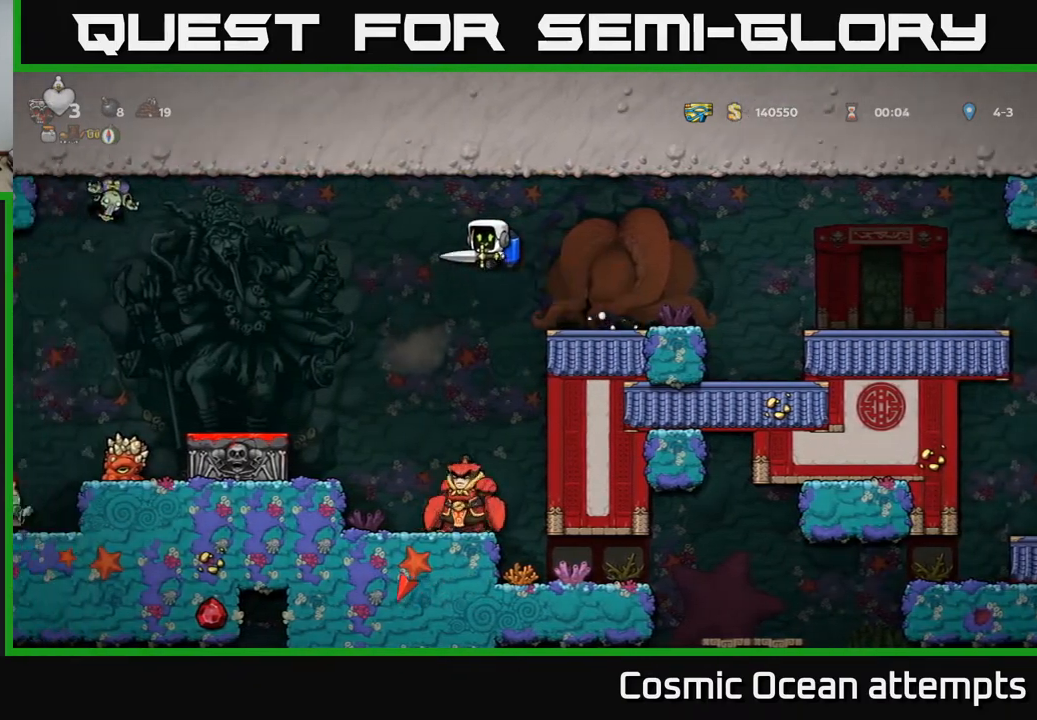
Gameplay with a controller (Xbox layout); each line is a JSON object with the inputs held at the frame after it. "events" lists button and stick changes between this image and that frame as [ms after this image, input, new state], when the widget could be followed in between. Not read: left_stick.
{"buttons": [], "right_stick": "center", "events": [[367, "A", "down"], [433, "DPAD_LEFT", "up"], [467, "A", "up"]]}
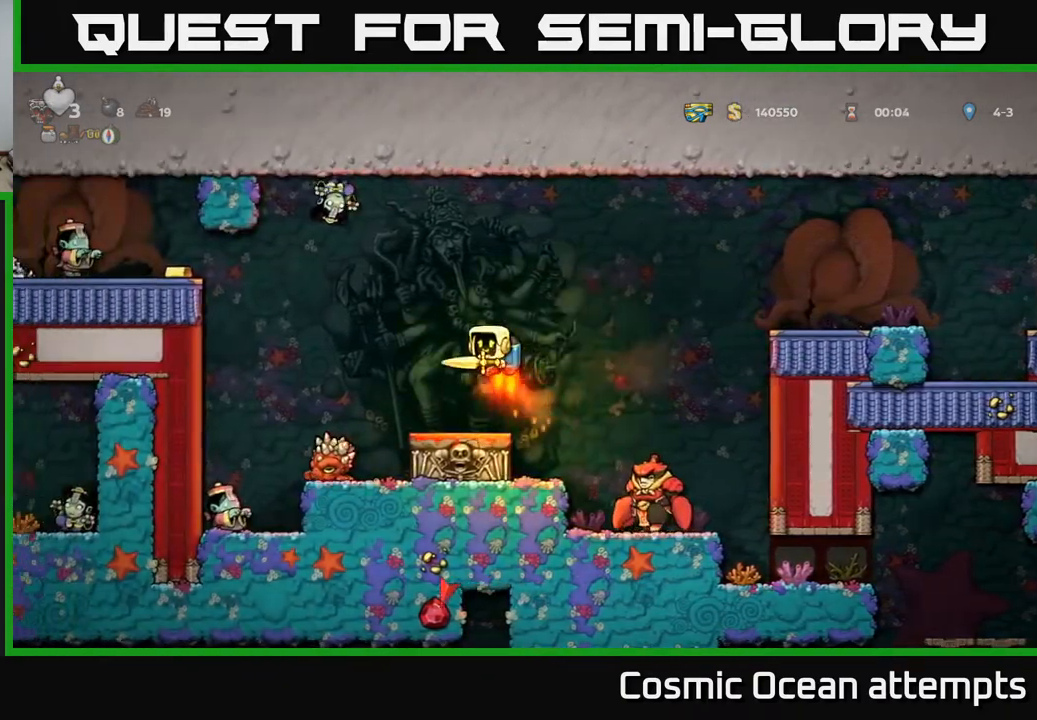
{"buttons": [], "right_stick": "center", "events": []}
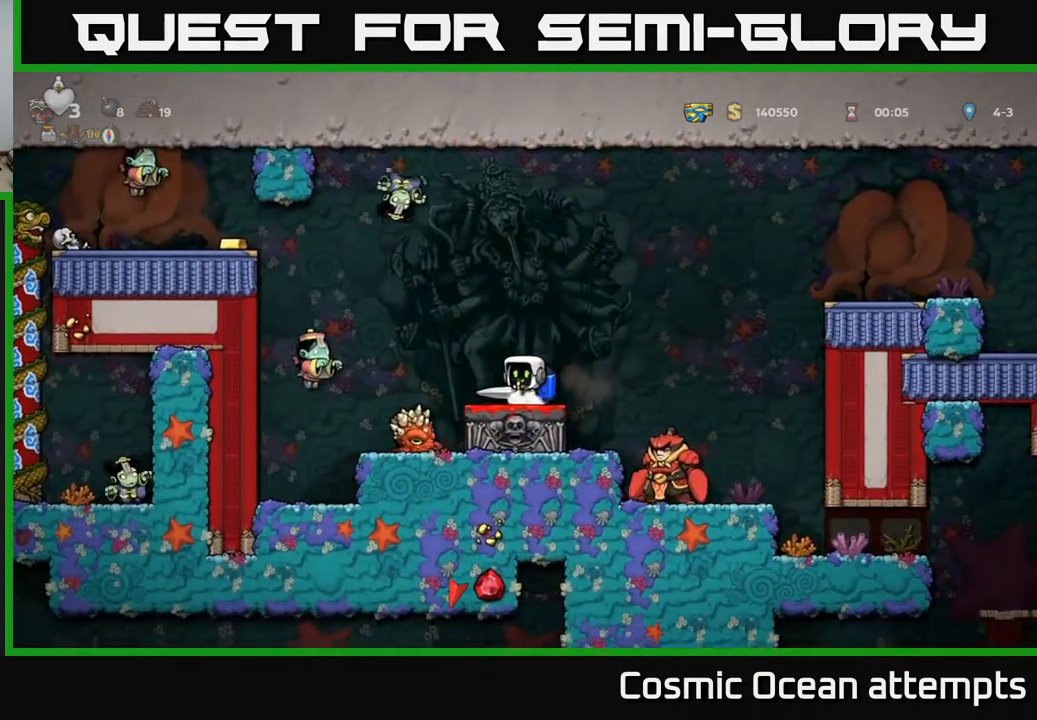
{"buttons": [], "right_stick": "center", "events": []}
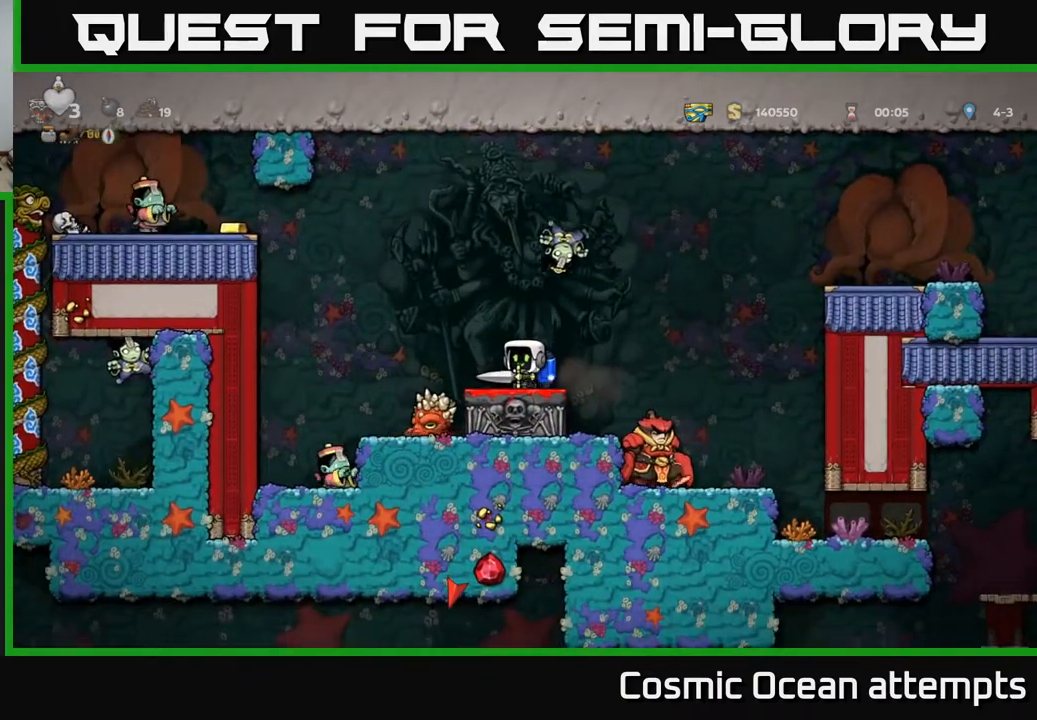
{"buttons": ["DPAD_LEFT"], "right_stick": "center", "events": [[50, "DPAD_LEFT", "down"], [83, "A", "down"], [233, "A", "up"], [267, "DPAD_LEFT", "up"], [500, "DPAD_LEFT", "down"]]}
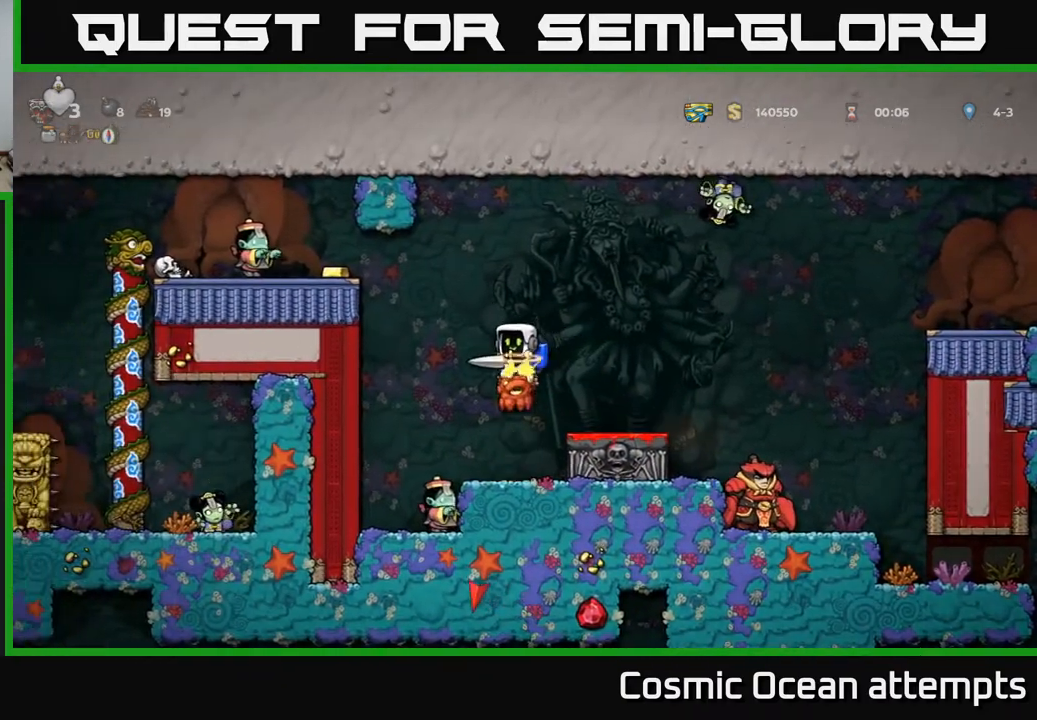
{"buttons": [], "right_stick": "center", "events": [[33, "DPAD_LEFT", "up"], [100, "DPAD_RIGHT", "down"], [183, "DPAD_RIGHT", "up"]]}
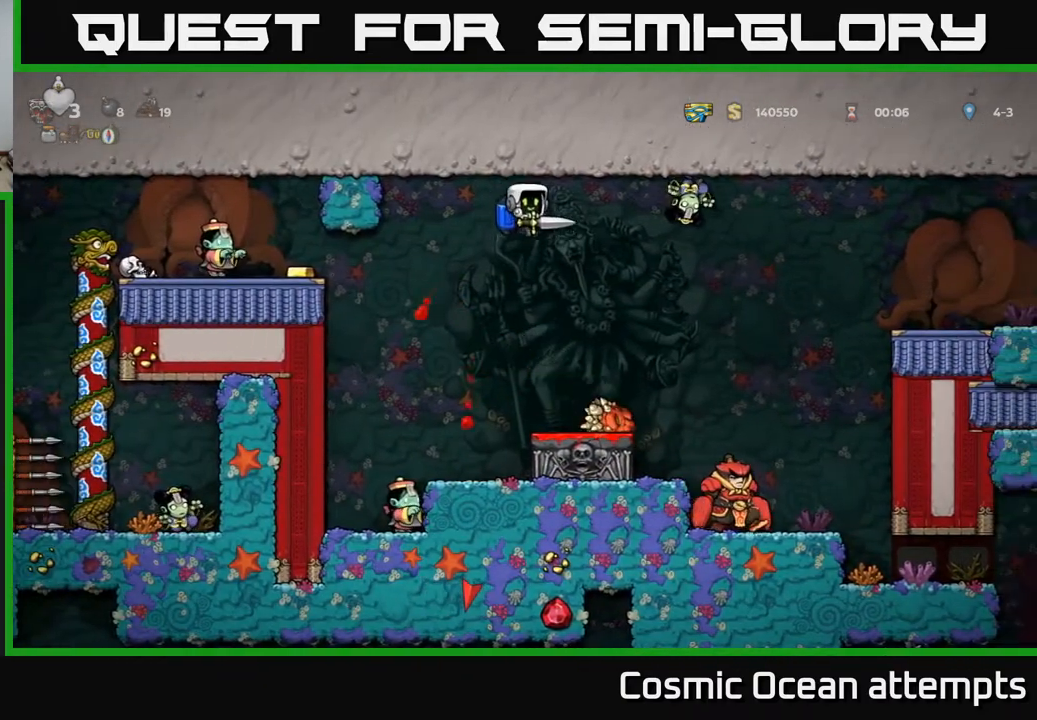
{"buttons": [], "right_stick": "center", "events": [[17, "A", "down"], [167, "A", "up"]]}
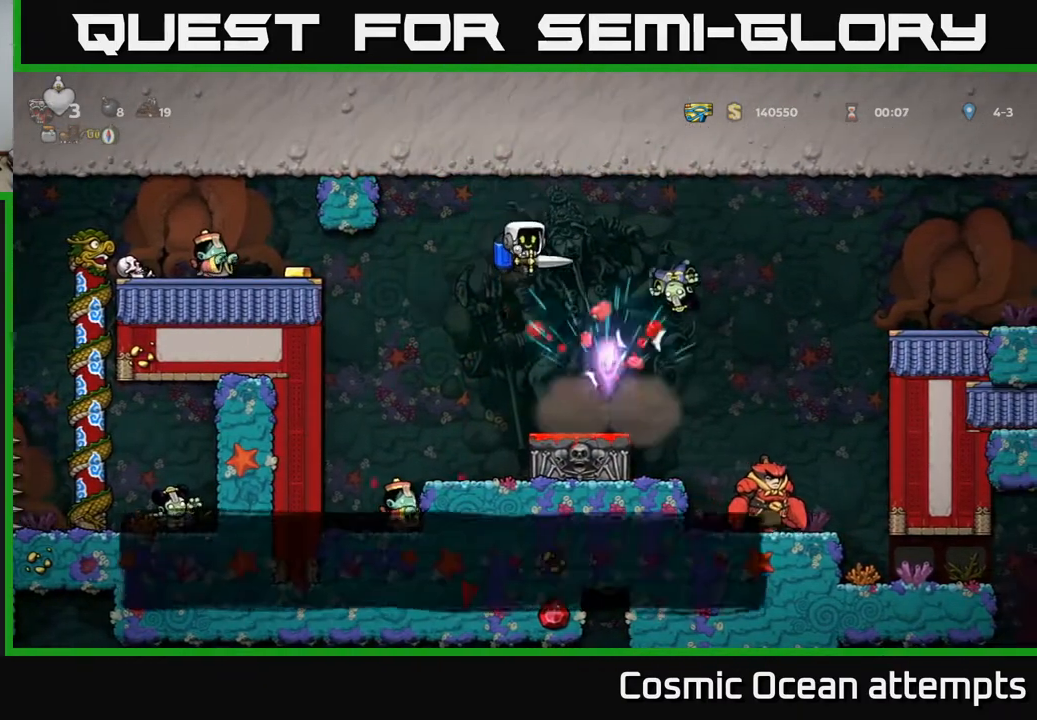
{"buttons": ["DPAD_RIGHT"], "right_stick": "center", "events": [[83, "DPAD_RIGHT", "down"], [183, "DPAD_RIGHT", "up"], [450, "DPAD_RIGHT", "down"]]}
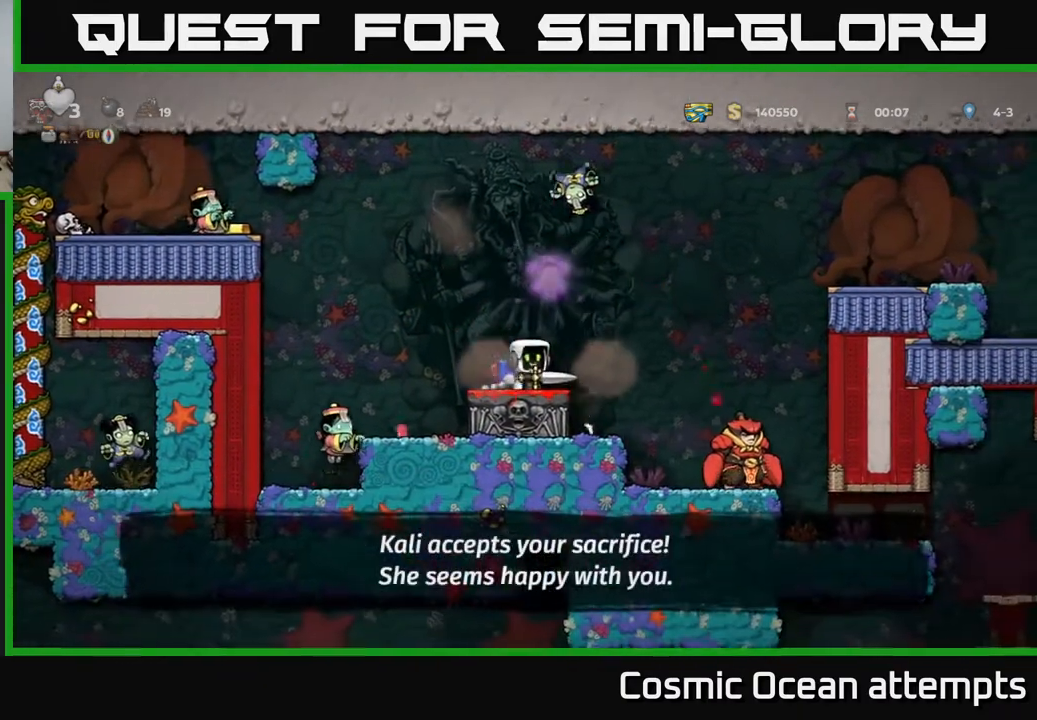
{"buttons": ["A"], "right_stick": "center", "events": [[50, "DPAD_RIGHT", "up"], [100, "DPAD_LEFT", "down"], [367, "A", "down"], [467, "DPAD_LEFT", "up"]]}
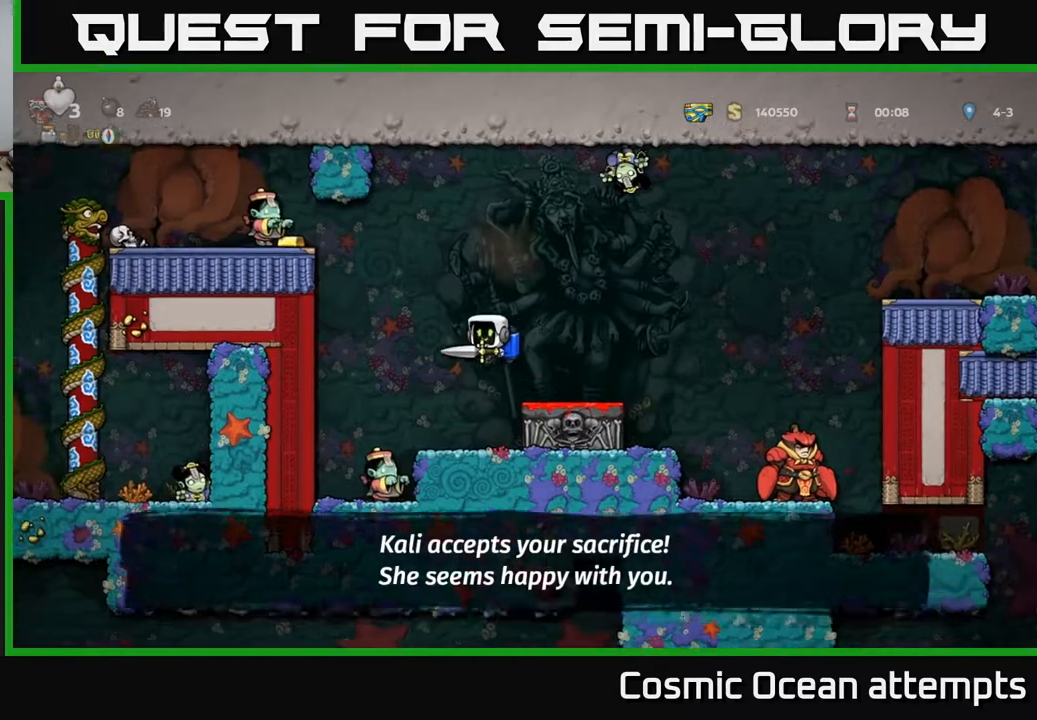
{"buttons": [], "right_stick": "center", "events": [[17, "A", "up"], [167, "DPAD_LEFT", "down"], [300, "DPAD_LEFT", "up"]]}
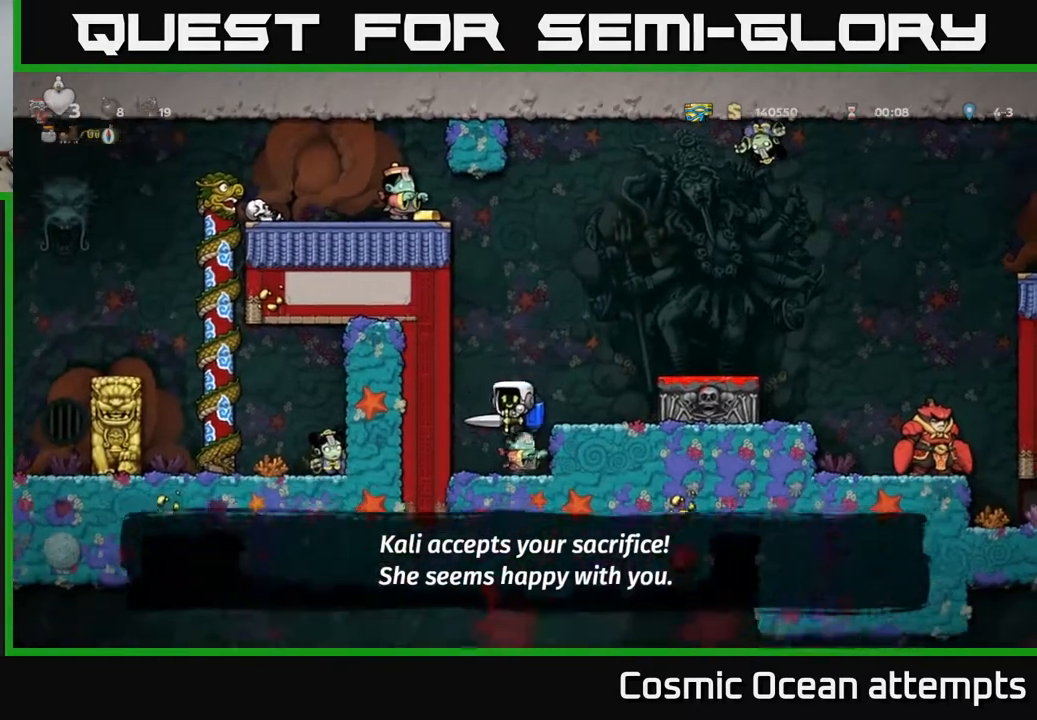
{"buttons": ["DPAD_RIGHT"], "right_stick": "center", "events": [[350, "DPAD_RIGHT", "down"]]}
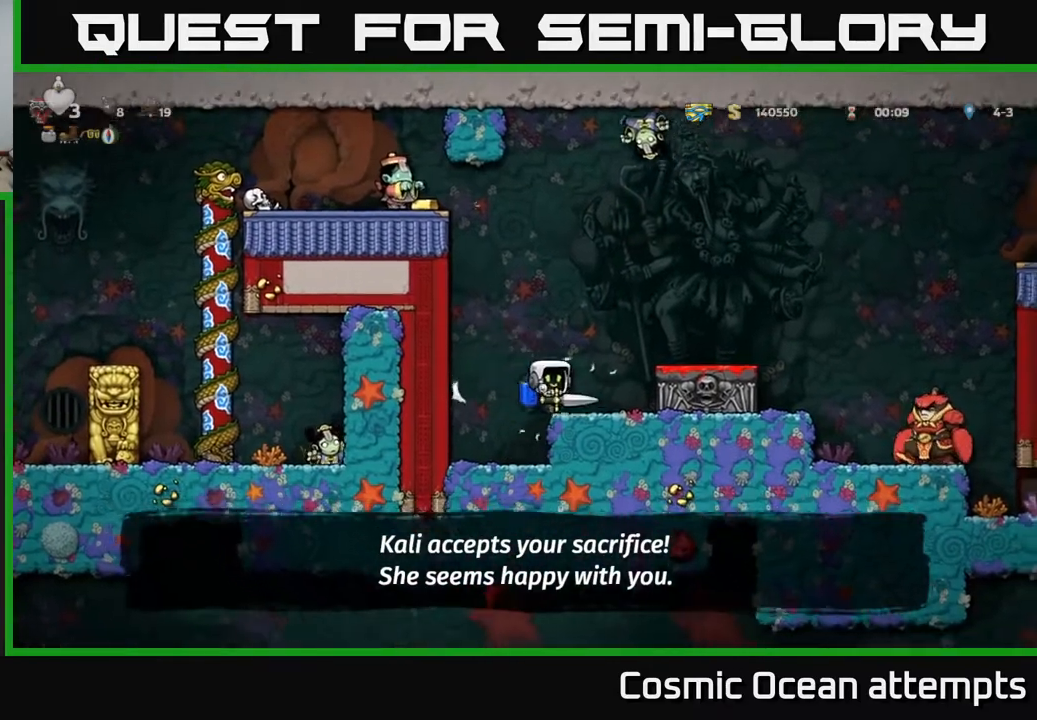
{"buttons": [], "right_stick": "center", "events": [[17, "DPAD_RIGHT", "up"], [167, "A", "down"], [233, "DPAD_RIGHT", "down"], [300, "A", "up"], [500, "DPAD_RIGHT", "up"]]}
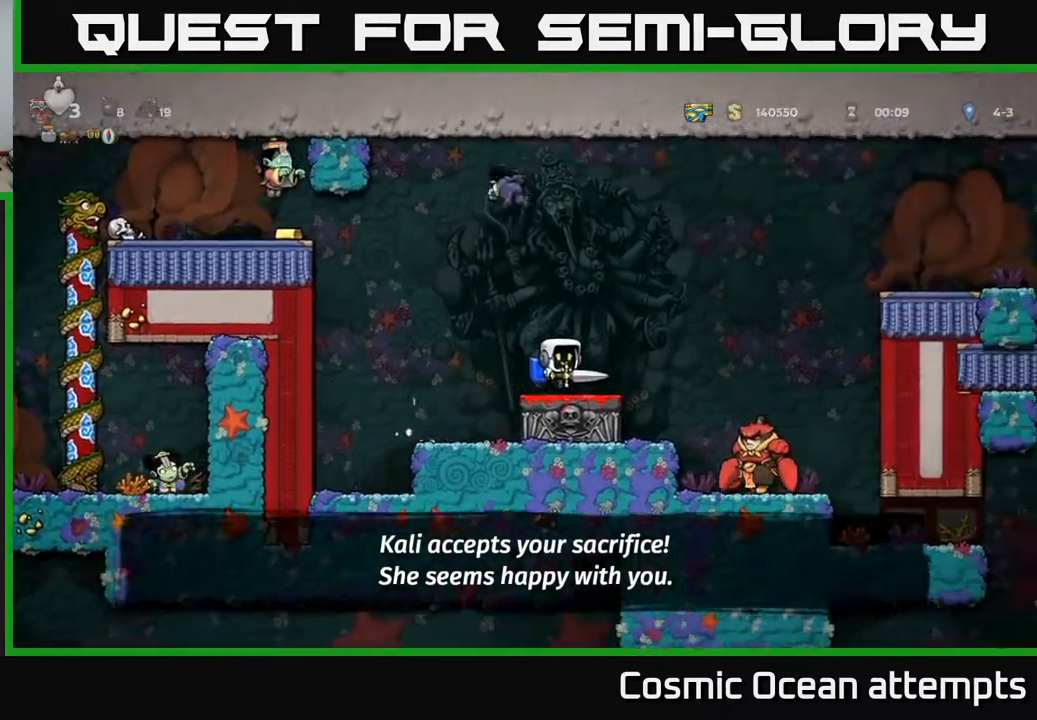
{"buttons": ["A", "DPAD_LEFT"], "right_stick": "center", "events": [[167, "A", "down"], [300, "A", "up"], [367, "DPAD_LEFT", "down"], [433, "A", "down"]]}
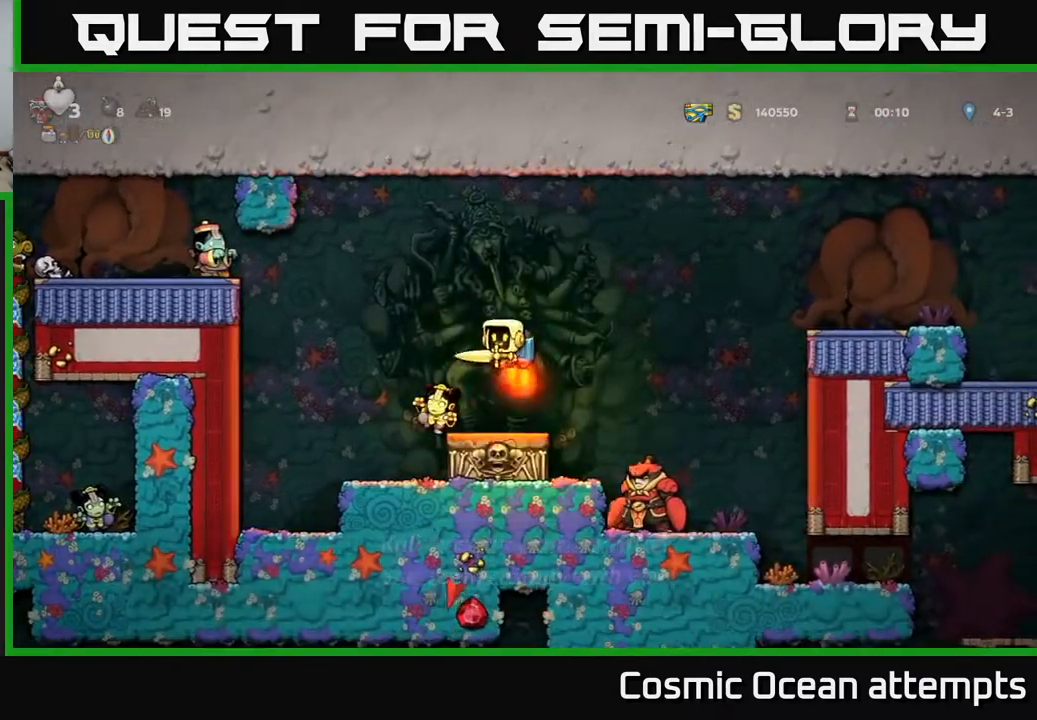
{"buttons": [], "right_stick": "center", "events": [[17, "A", "up"], [33, "DPAD_LEFT", "up"]]}
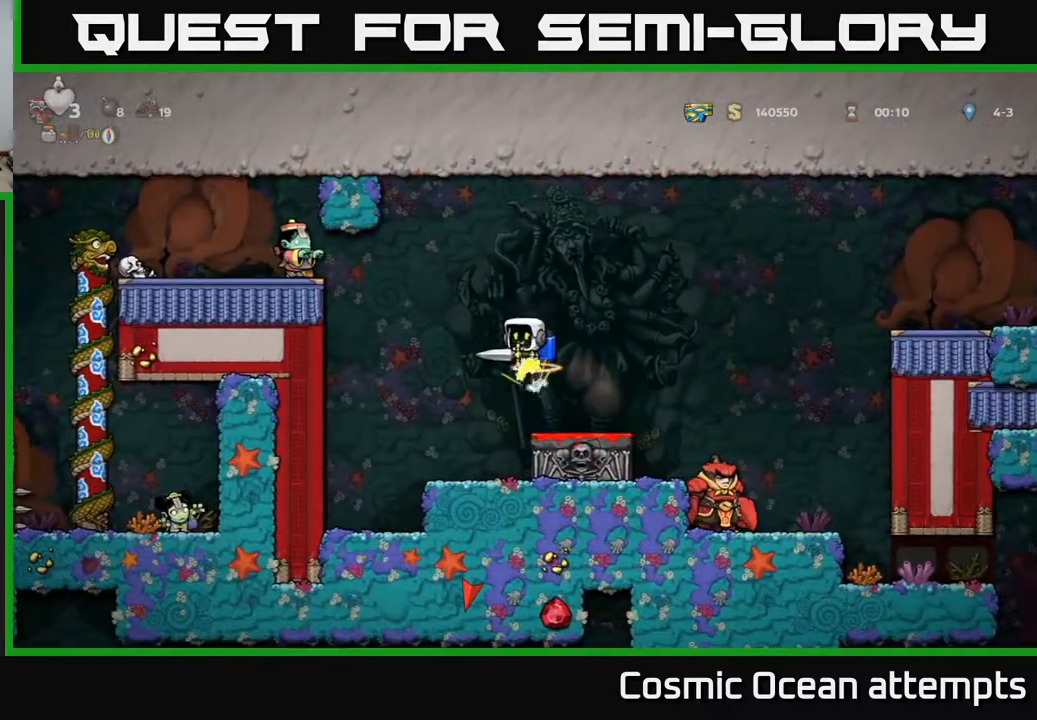
{"buttons": [], "right_stick": "center", "events": []}
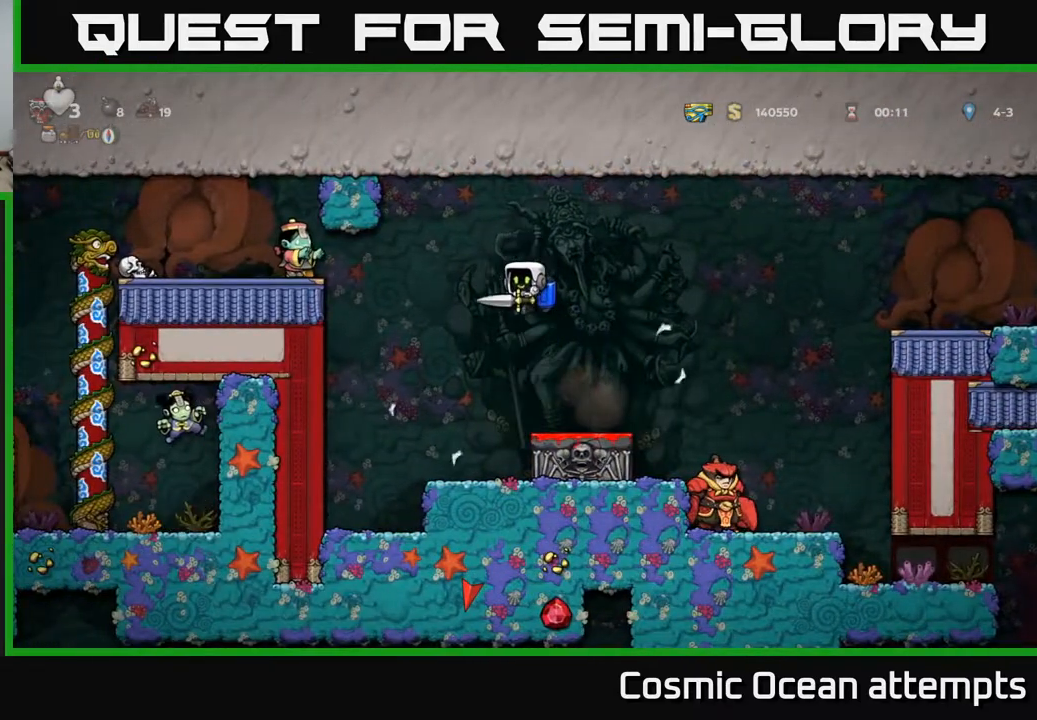
{"buttons": ["DPAD_LEFT"], "right_stick": "center", "events": [[83, "DPAD_RIGHT", "down"], [150, "DPAD_RIGHT", "up"], [350, "DPAD_LEFT", "down"], [400, "A", "down"], [500, "A", "up"]]}
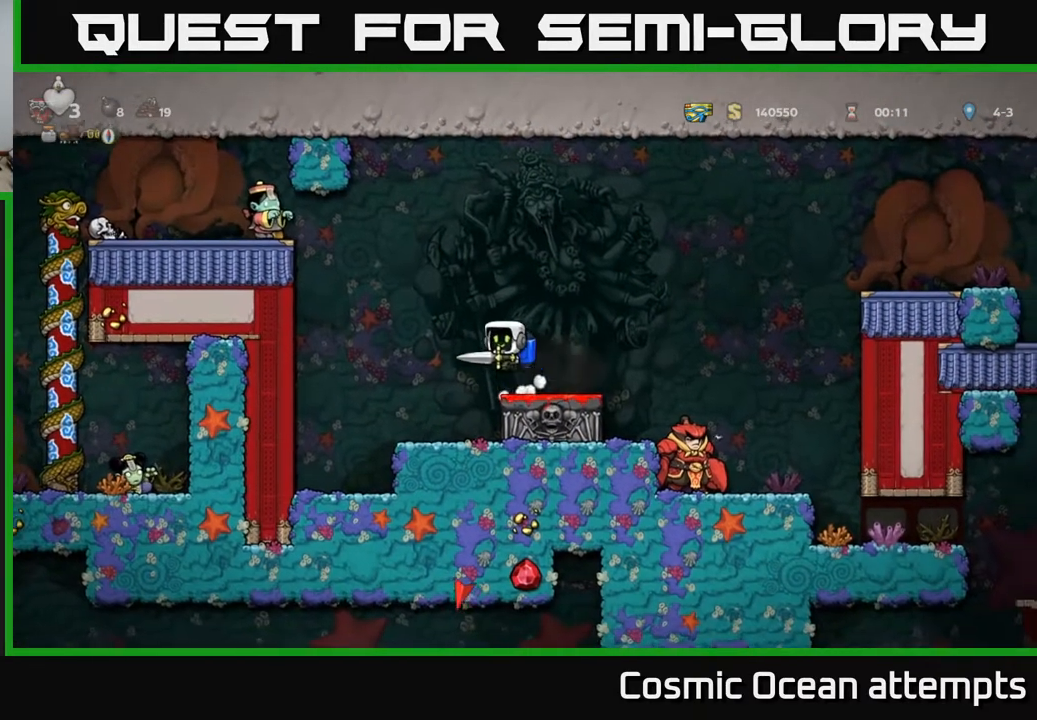
{"buttons": ["DPAD_RIGHT"], "right_stick": "center", "events": [[100, "A", "down"], [217, "X", "down"], [317, "X", "up"], [350, "A", "up"], [367, "DPAD_LEFT", "up"], [450, "DPAD_RIGHT", "down"]]}
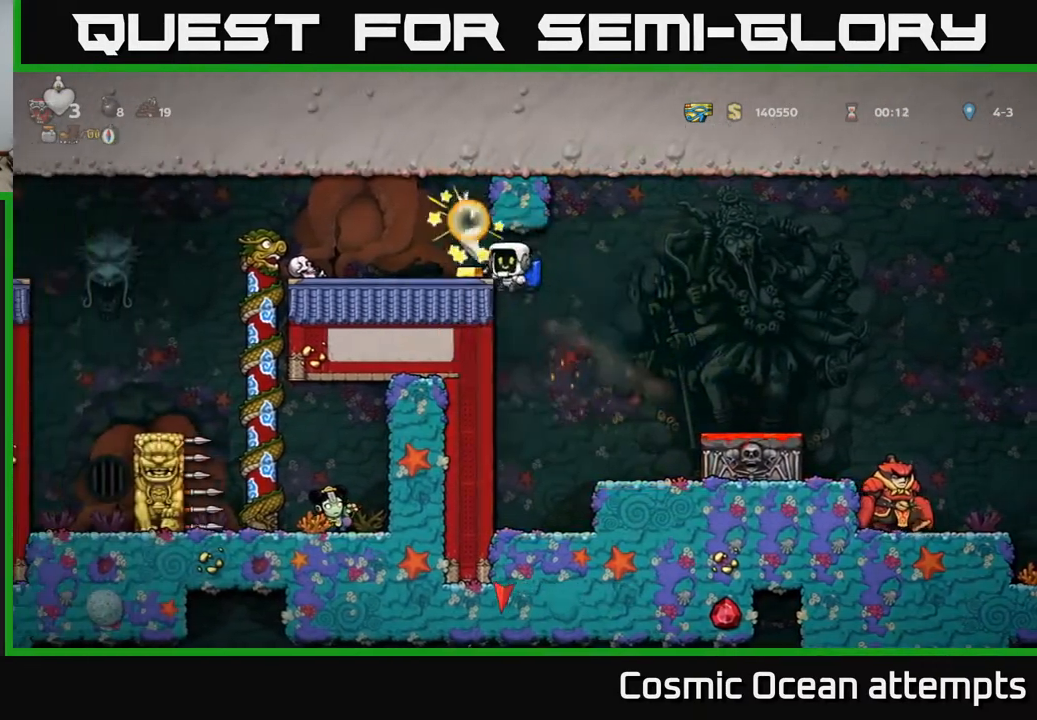
{"buttons": ["DPAD_LEFT"], "right_stick": "center", "events": [[17, "A", "down"], [83, "DPAD_RIGHT", "up"], [117, "A", "up"], [250, "DPAD_LEFT", "down"], [300, "A", "down"], [333, "A", "up"]]}
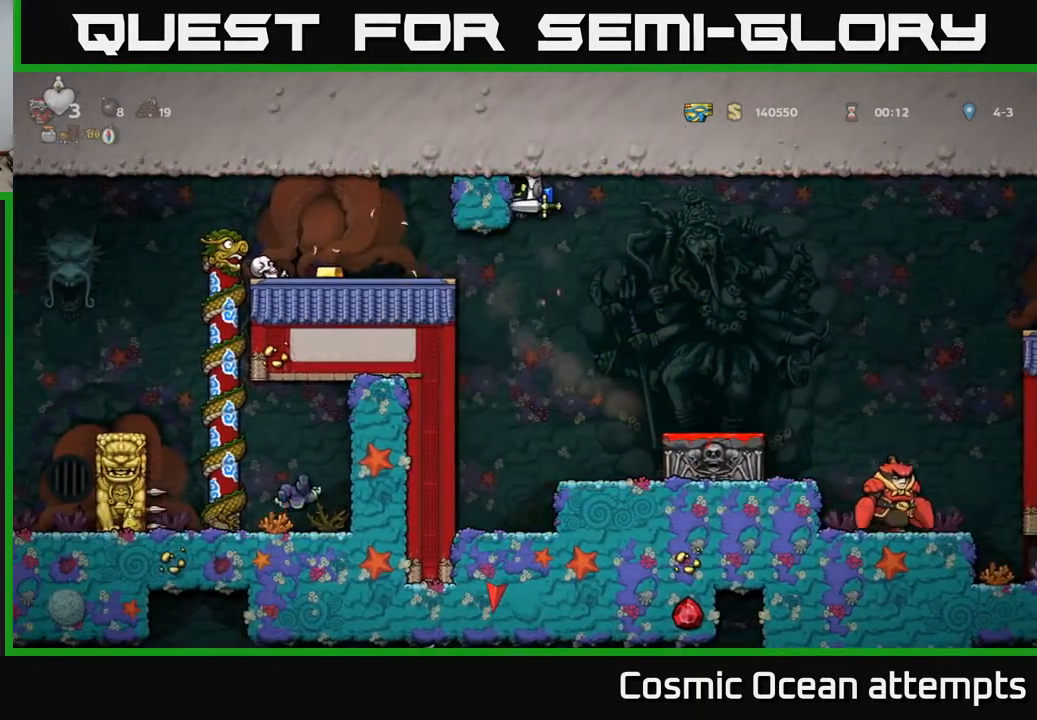
{"buttons": ["DPAD_LEFT"], "right_stick": "center", "events": [[250, "DPAD_LEFT", "up"], [333, "A", "down"], [333, "DPAD_LEFT", "down"], [483, "A", "up"]]}
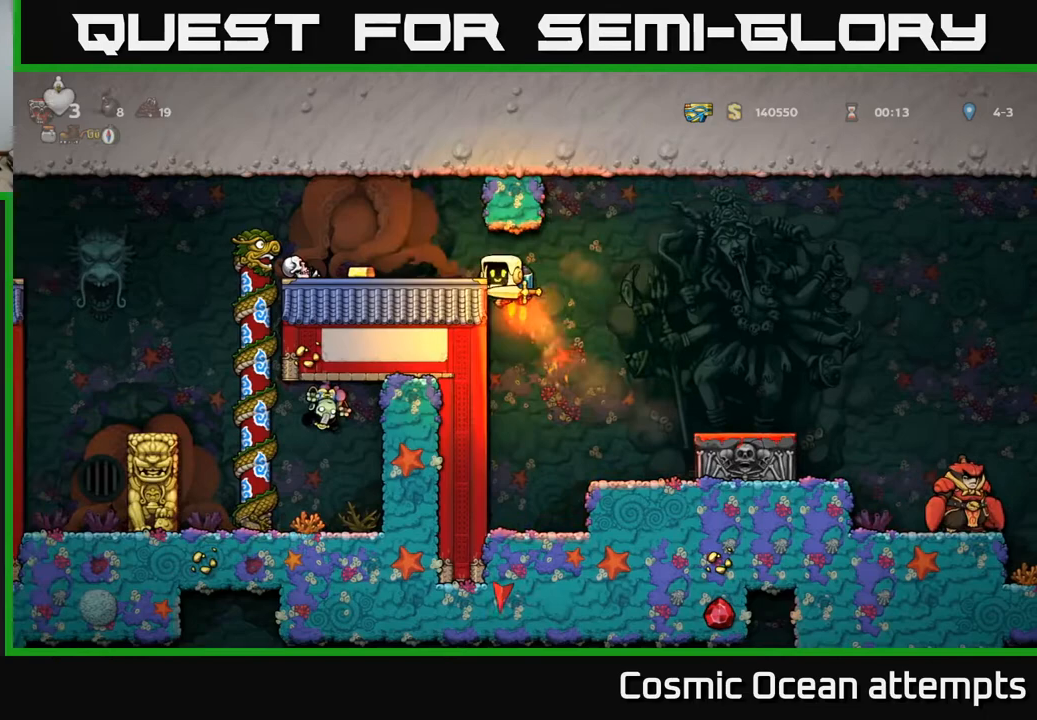
{"buttons": [], "right_stick": "center", "events": [[133, "A", "down"], [217, "A", "up"], [367, "DPAD_LEFT", "up"]]}
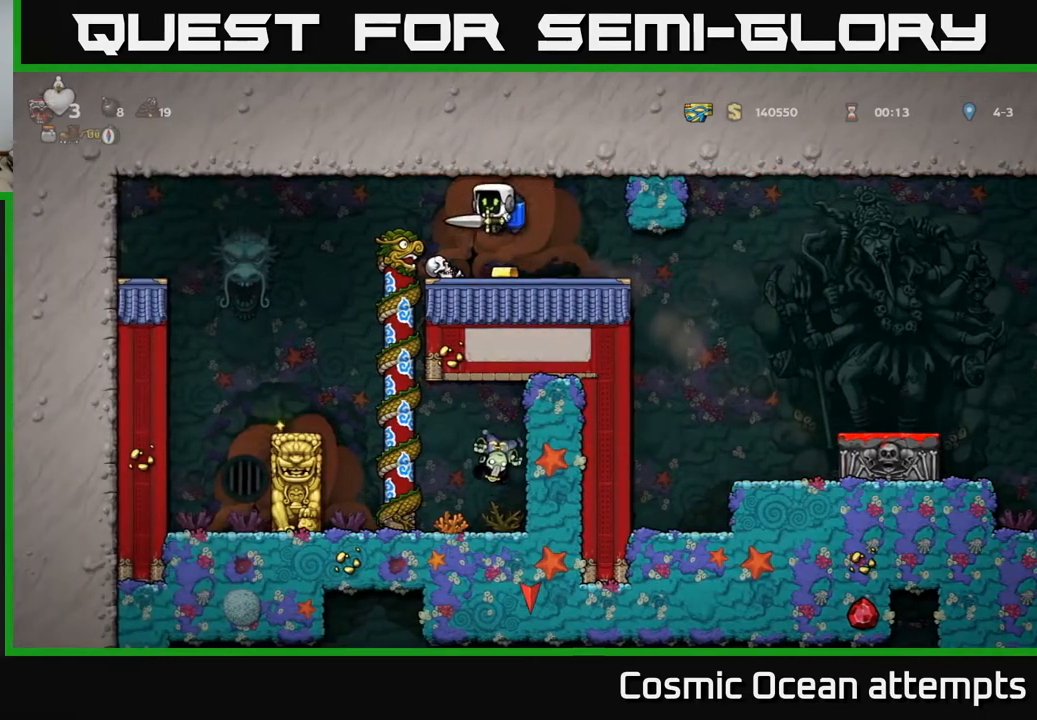
{"buttons": ["DPAD_RIGHT"], "right_stick": "center", "events": [[100, "DPAD_RIGHT", "down"], [317, "DPAD_RIGHT", "up"], [450, "DPAD_RIGHT", "down"]]}
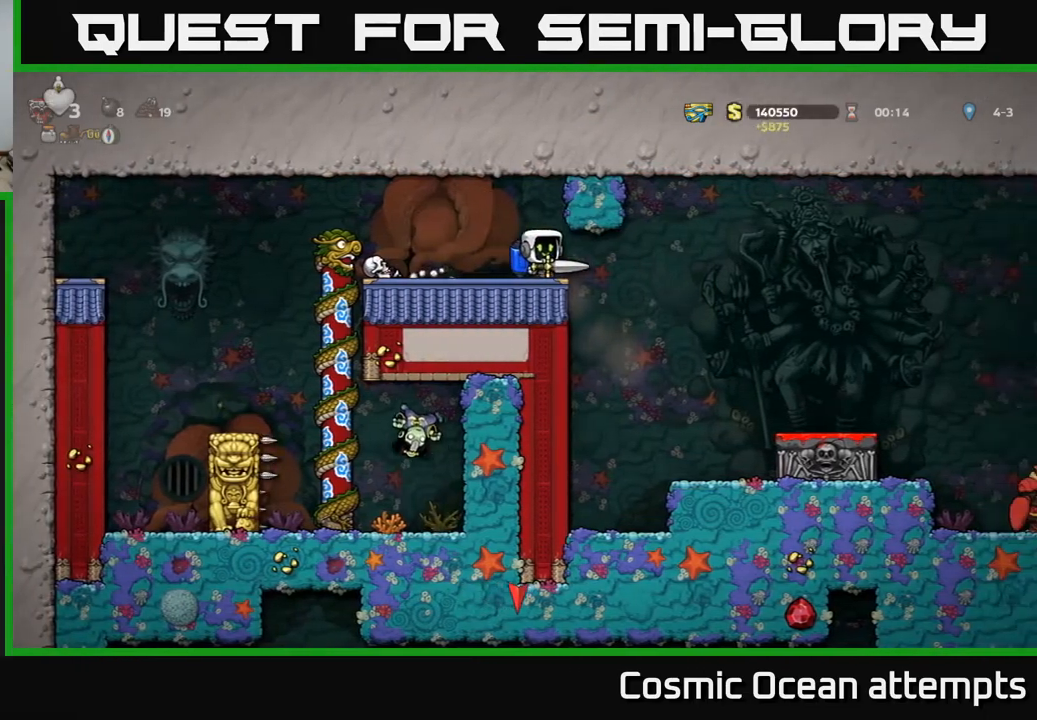
{"buttons": ["DPAD_RIGHT"], "right_stick": "center", "events": []}
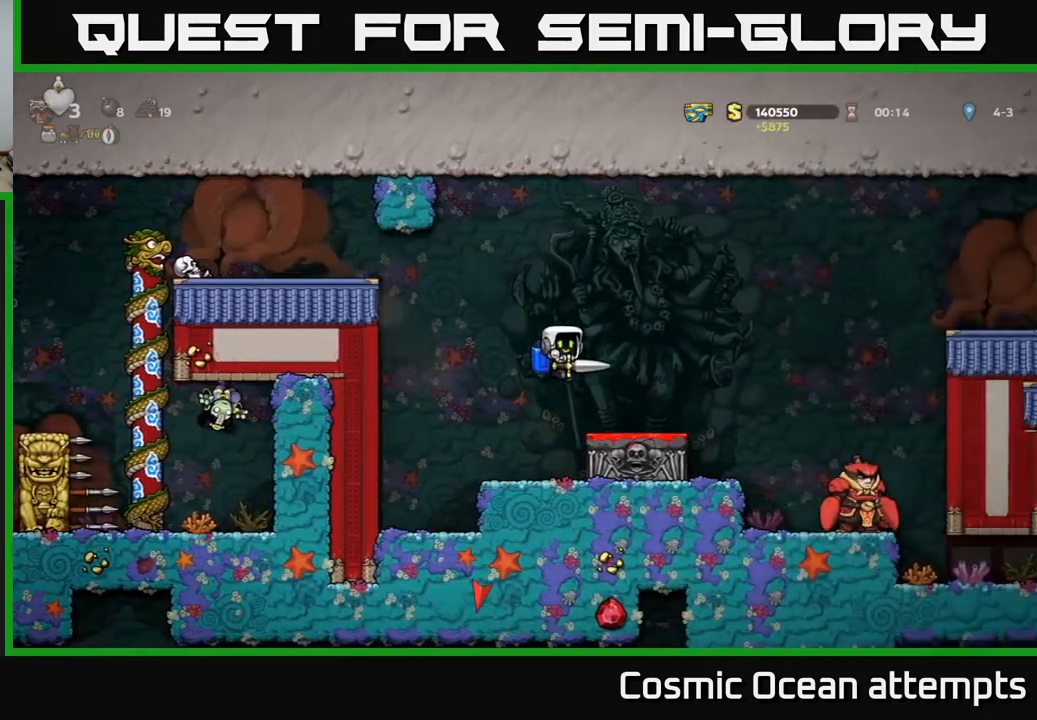
{"buttons": ["DPAD_RIGHT"], "right_stick": "center", "events": [[183, "A", "down"], [283, "A", "up"], [350, "A", "down"], [450, "A", "up"]]}
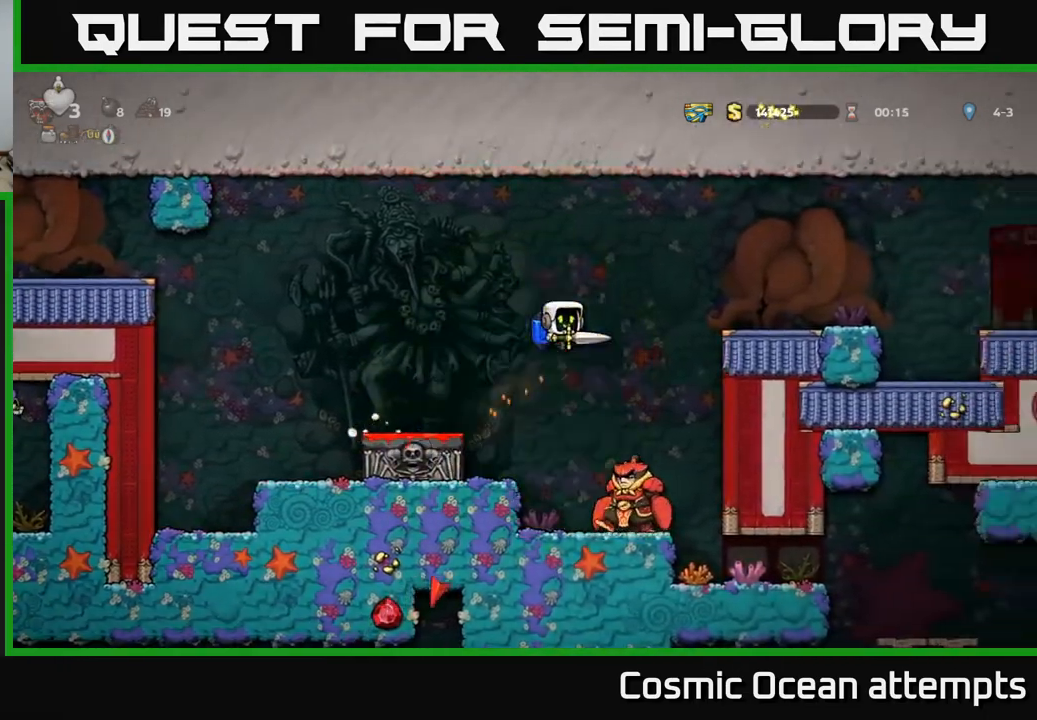
{"buttons": [], "right_stick": "center", "events": [[17, "A", "down"], [117, "A", "up"], [450, "DPAD_RIGHT", "up"]]}
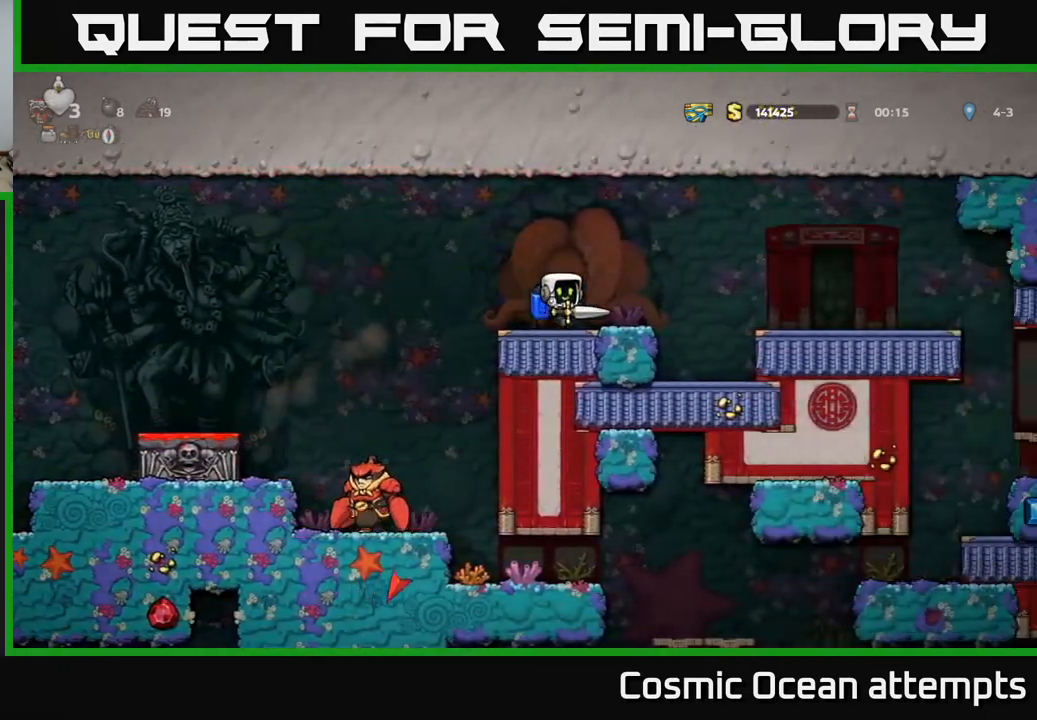
{"buttons": ["DPAD_LEFT"], "right_stick": "center", "events": [[150, "DPAD_LEFT", "down"]]}
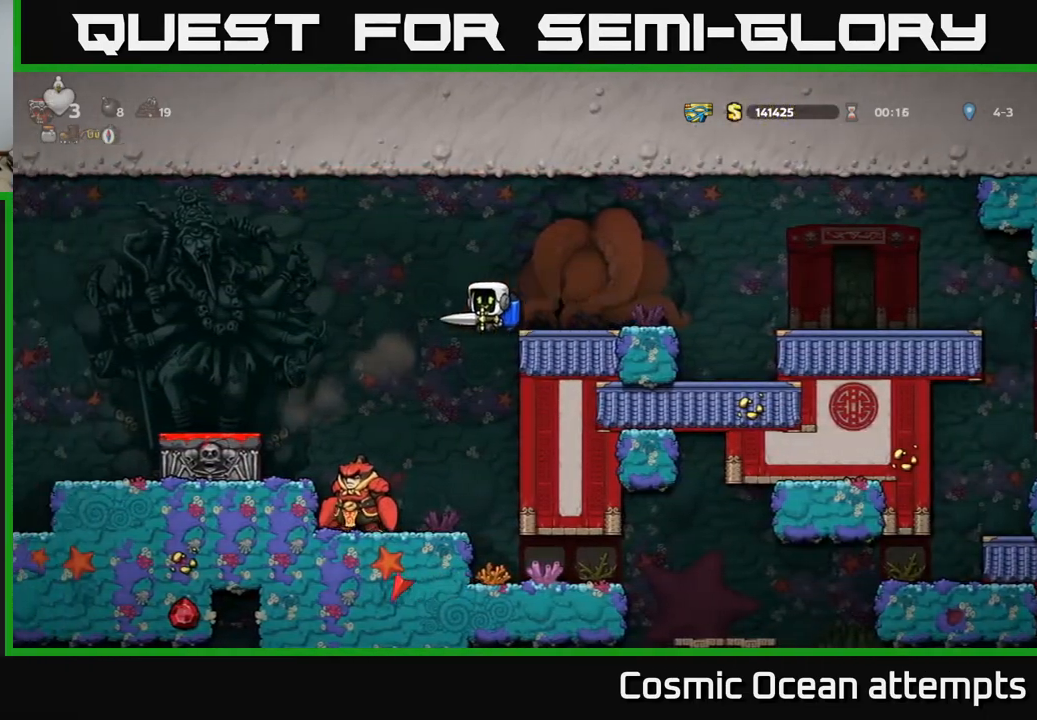
{"buttons": ["A"], "right_stick": "center", "events": [[50, "X", "down"], [67, "DPAD_LEFT", "up"], [183, "X", "up"], [367, "DPAD_RIGHT", "down"], [467, "DPAD_RIGHT", "up"], [500, "A", "down"]]}
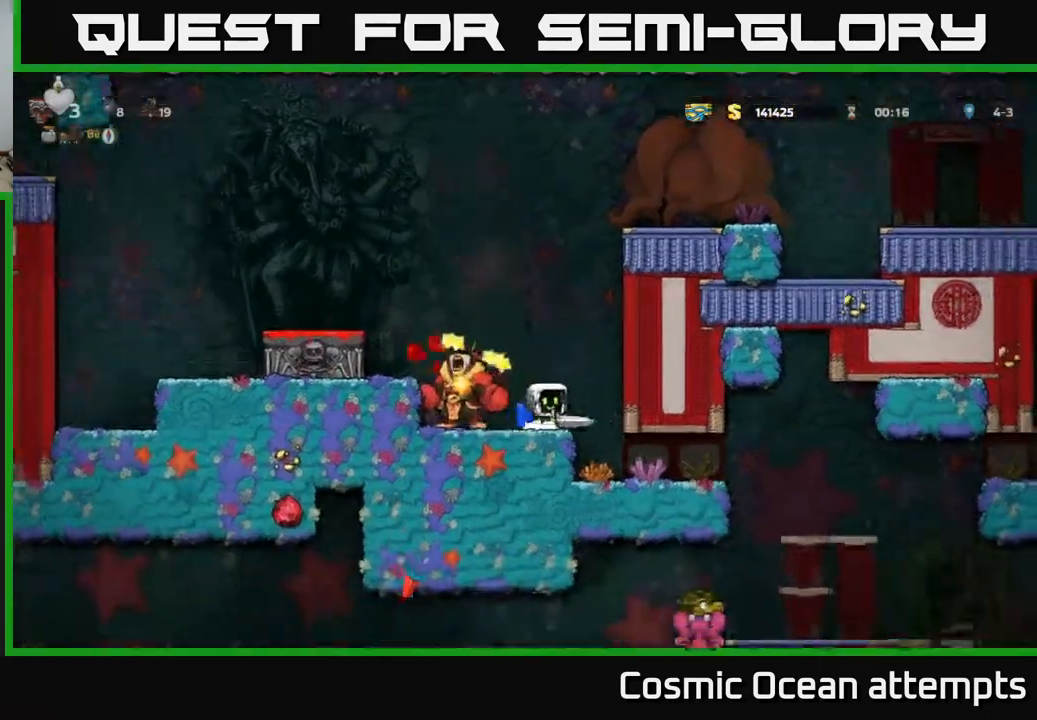
{"buttons": ["A"], "right_stick": "center", "events": [[117, "DPAD_RIGHT", "down"], [133, "A", "up"], [183, "DPAD_RIGHT", "up"], [200, "A", "down"], [333, "A", "up"], [367, "A", "down"]]}
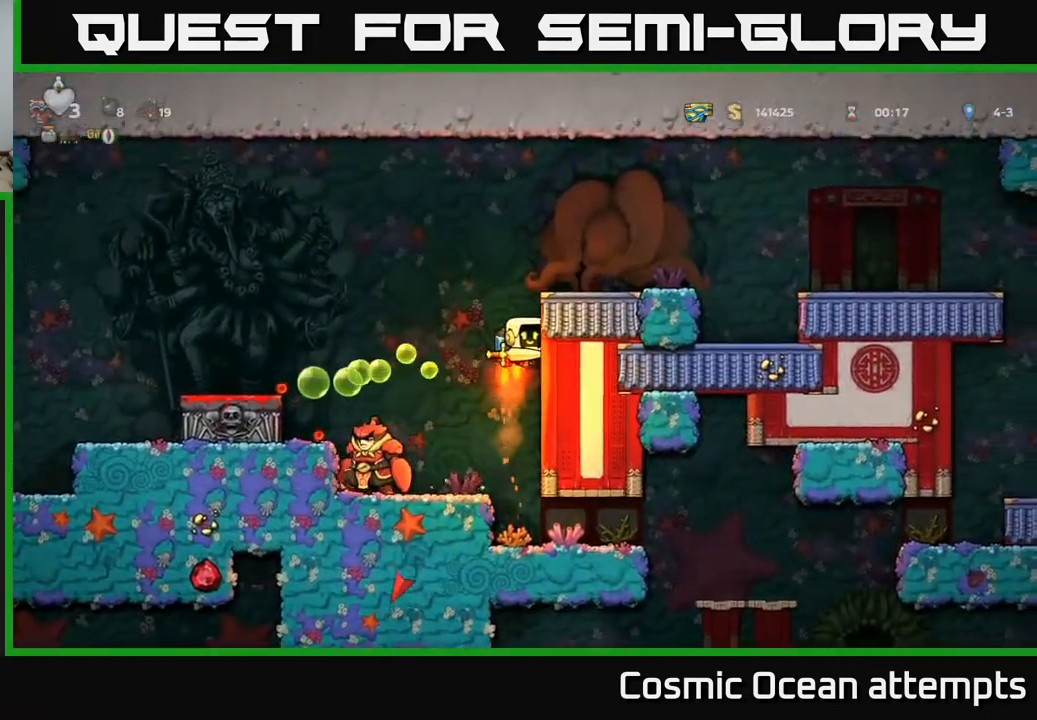
{"buttons": [], "right_stick": "center", "events": [[267, "A", "up"], [267, "DPAD_RIGHT", "down"], [417, "DPAD_RIGHT", "up"]]}
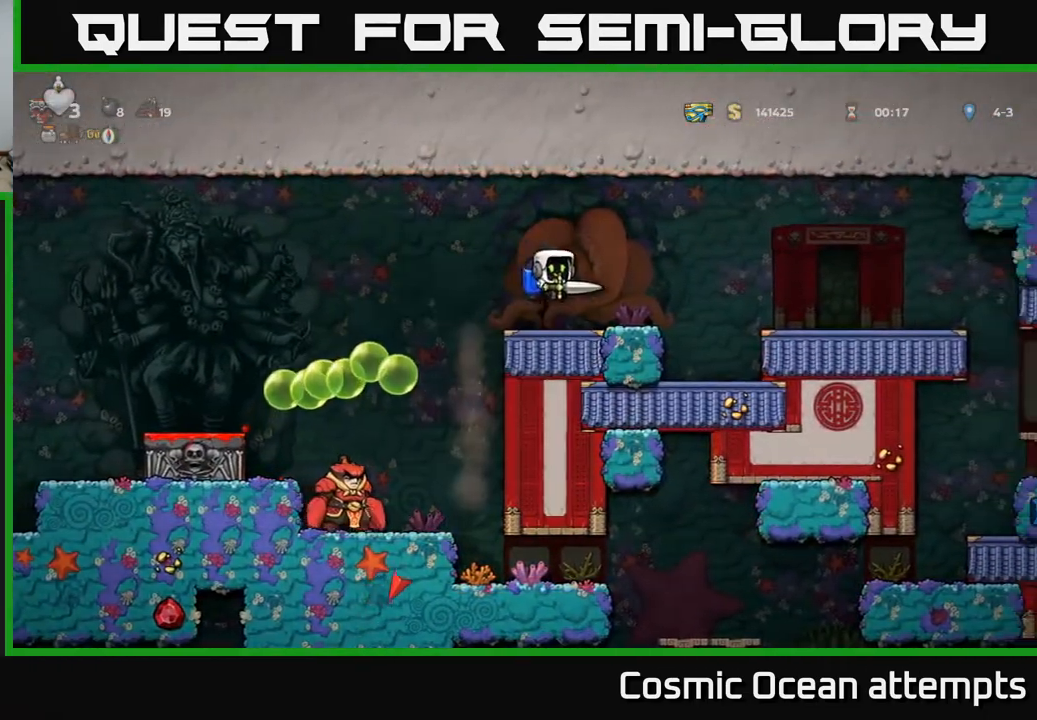
{"buttons": [], "right_stick": "center", "events": [[283, "DPAD_LEFT", "down"], [417, "DPAD_LEFT", "up"]]}
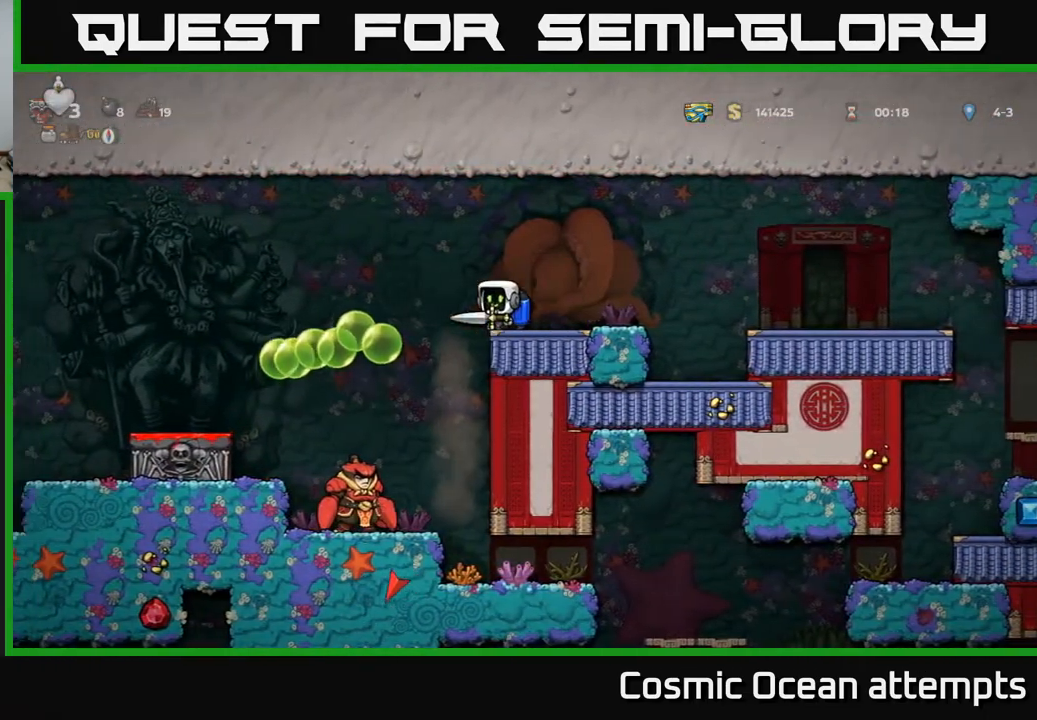
{"buttons": ["X"], "right_stick": "center", "events": [[317, "DPAD_LEFT", "down"], [400, "DPAD_LEFT", "up"], [433, "X", "down"]]}